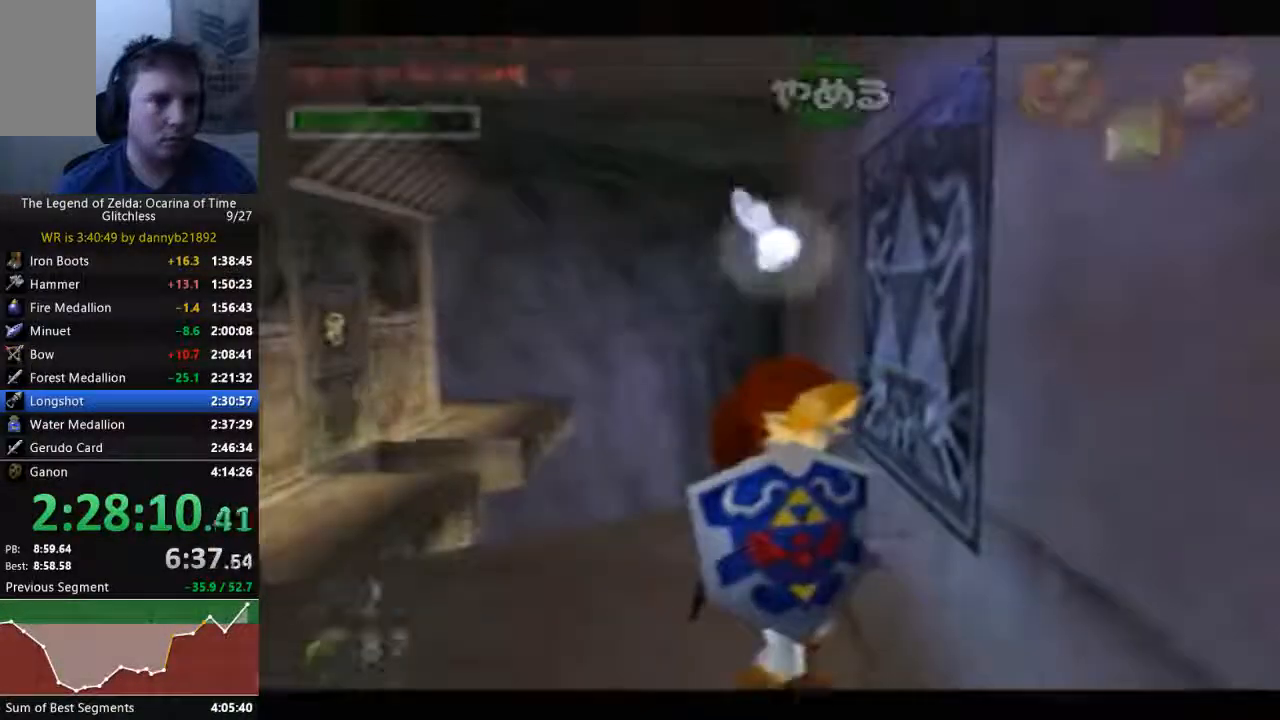
Gameplay with a controller (Nintendo layout); each line is a JSON object with the inputs held at the frame after it (dt_ms = milliseconds from this image to that frame). "events" lists button and stick changes between this image and that frame as [ms after this image, input, new state], when the widget could be followed in between. Not read: C_LEFT L3 R3 Z.
{"dt_ms": 500, "buttons": [], "left_stick": "up-left", "events": [[133, "left_stick", "up-left"]]}
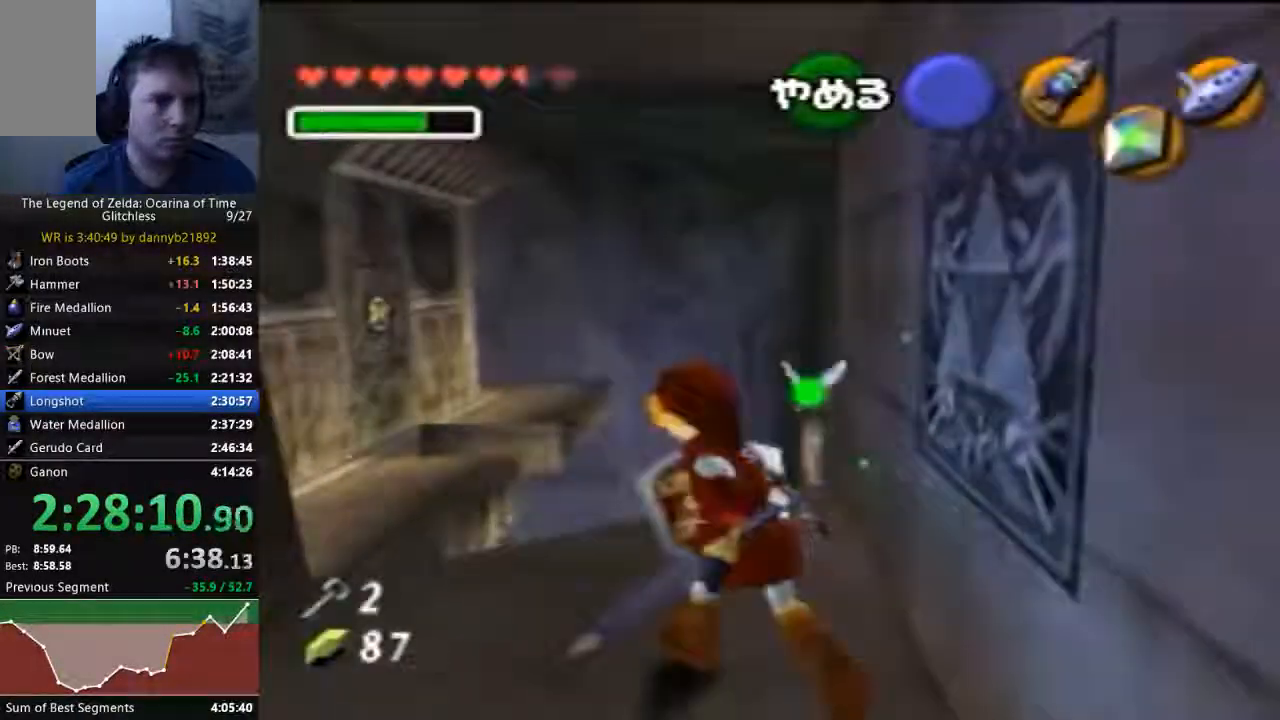
{"dt_ms": 500, "buttons": [], "left_stick": "up-left", "events": [[33, "A", "down"], [300, "A", "up"]]}
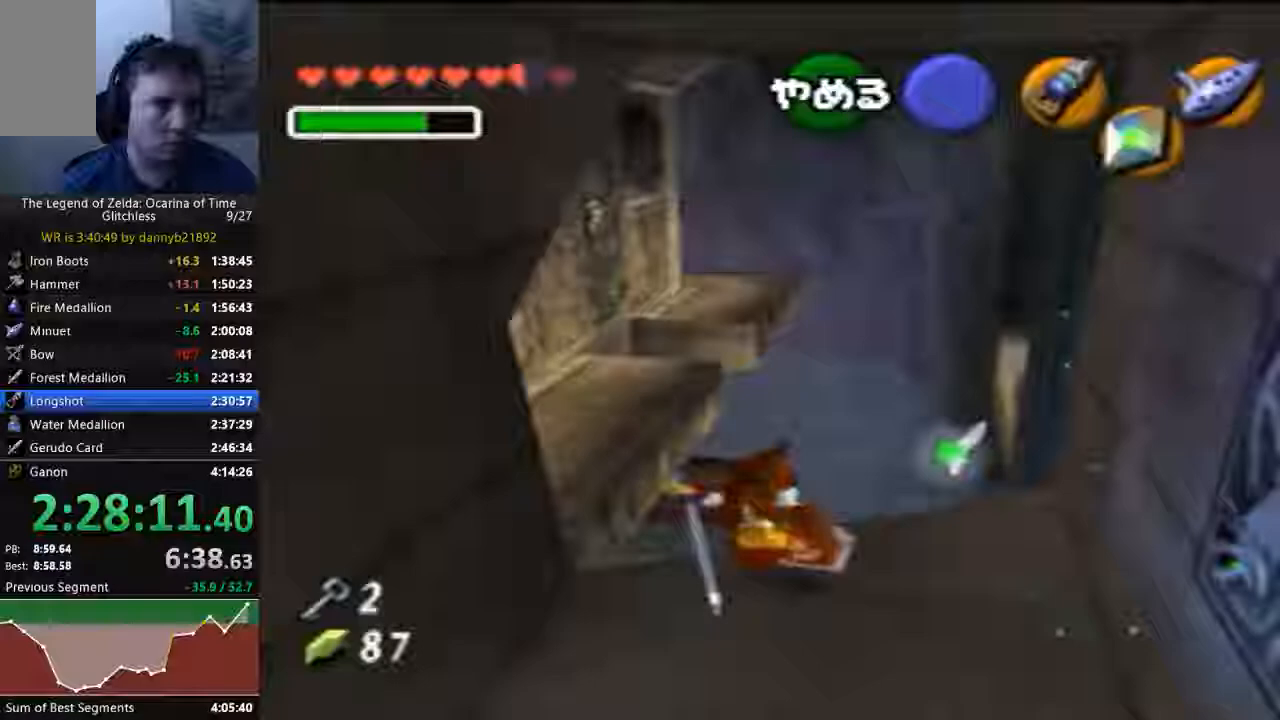
{"dt_ms": 500, "buttons": [], "left_stick": "up-left", "events": []}
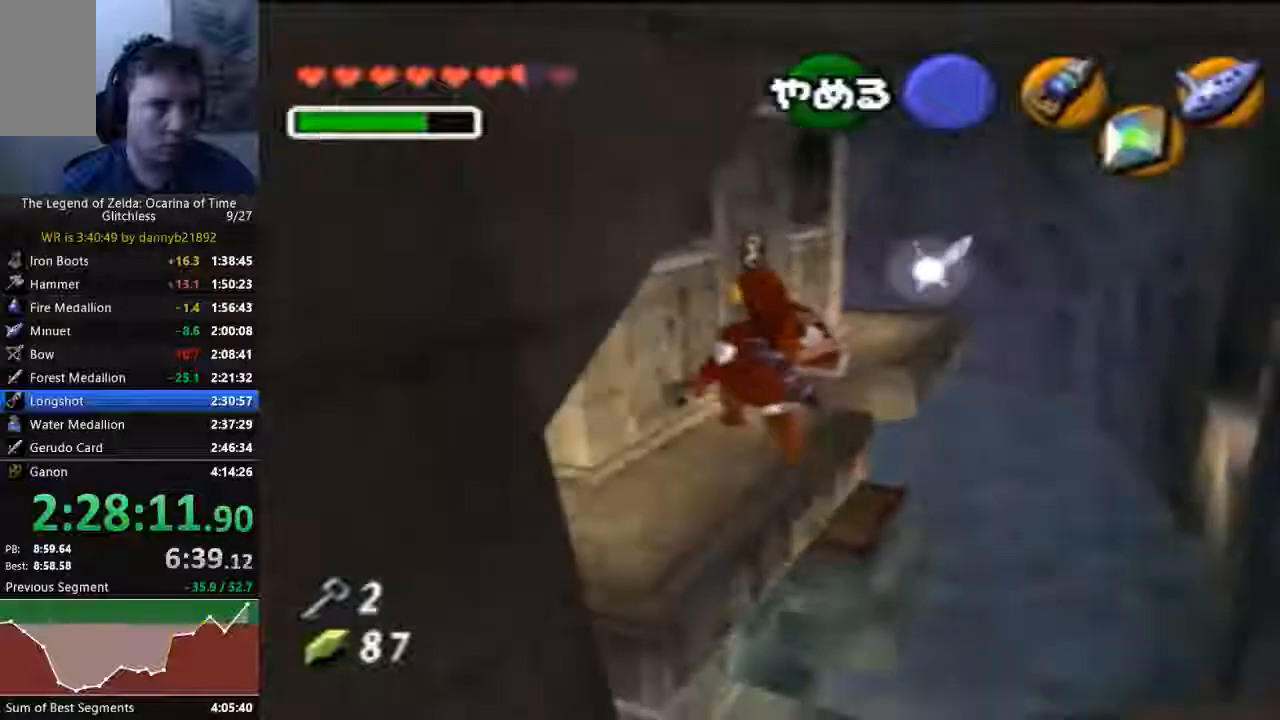
{"dt_ms": 500, "buttons": [], "left_stick": "up-left", "events": []}
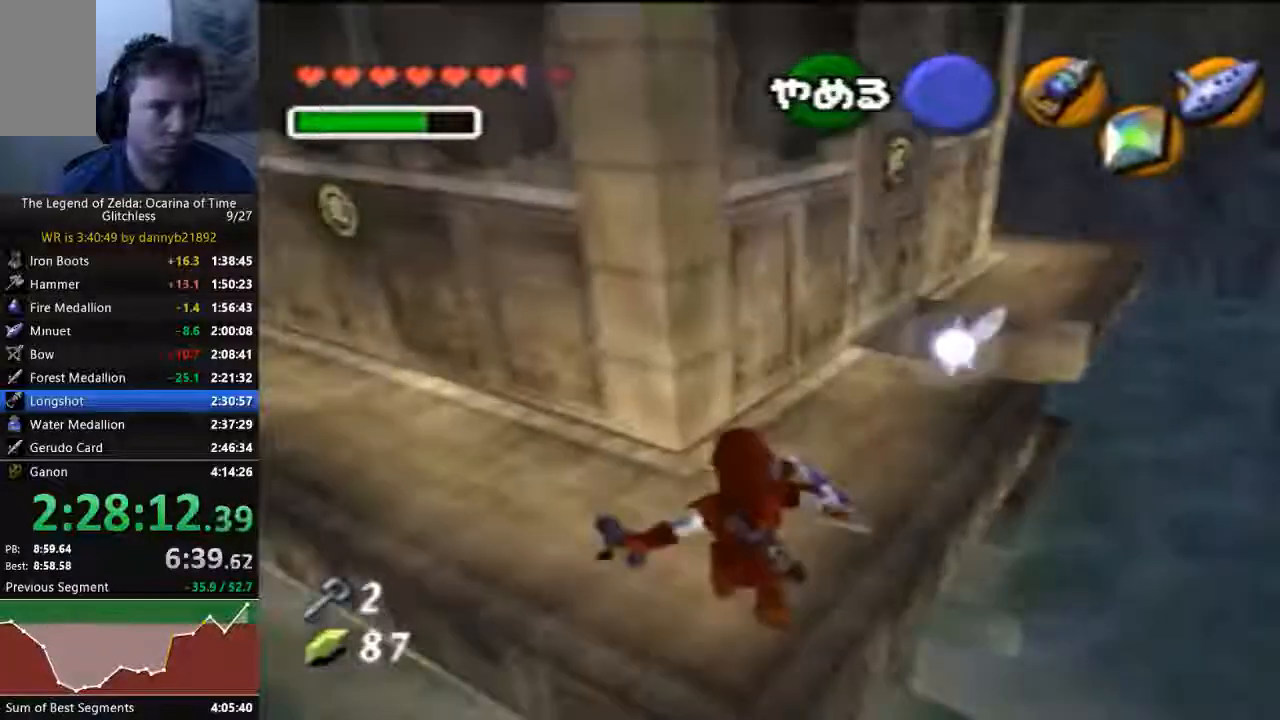
{"dt_ms": 500, "buttons": [], "left_stick": "up-left", "events": []}
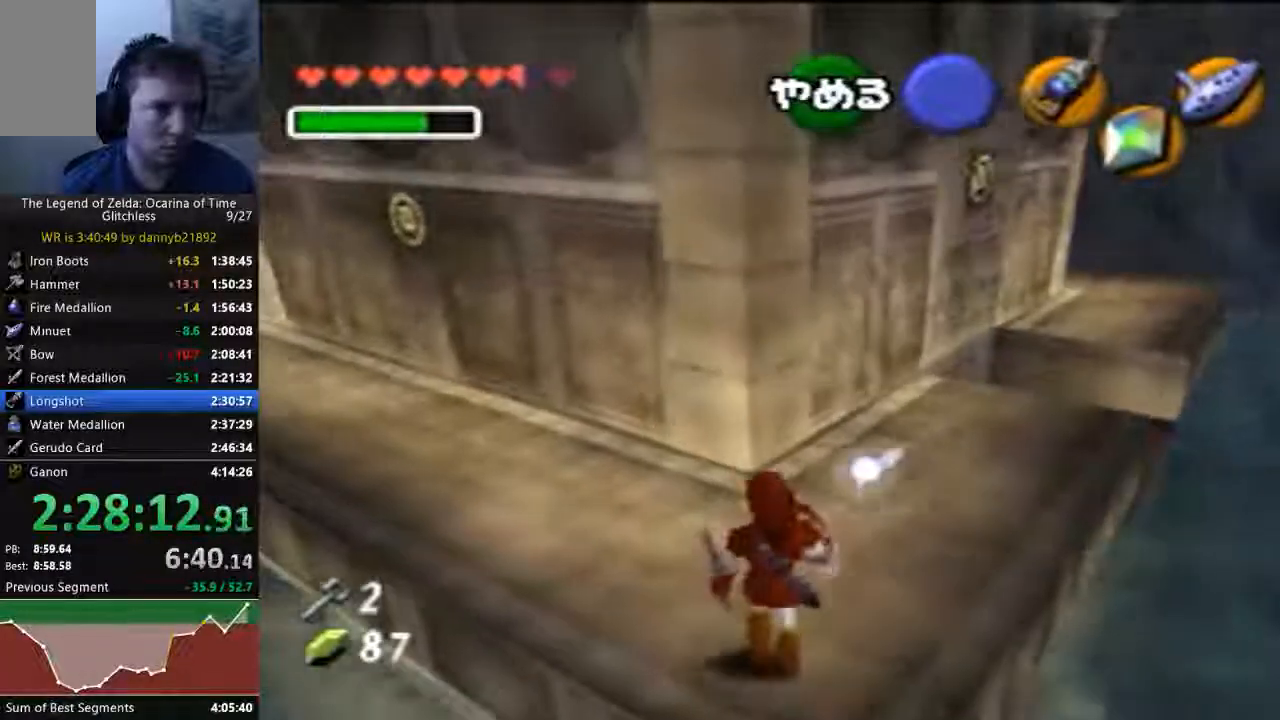
{"dt_ms": 500, "buttons": [], "left_stick": "up-left", "events": [[200, "A", "down"], [433, "A", "up"]]}
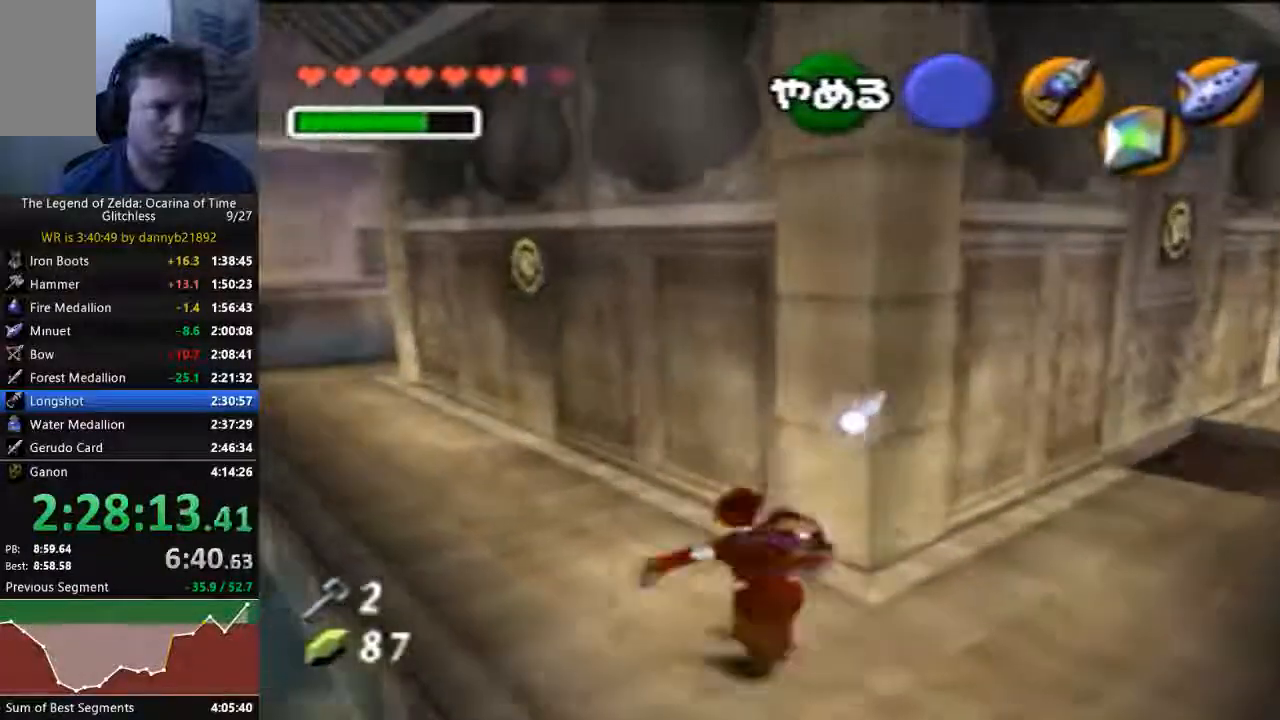
{"dt_ms": 500, "buttons": [], "left_stick": "up-left", "events": []}
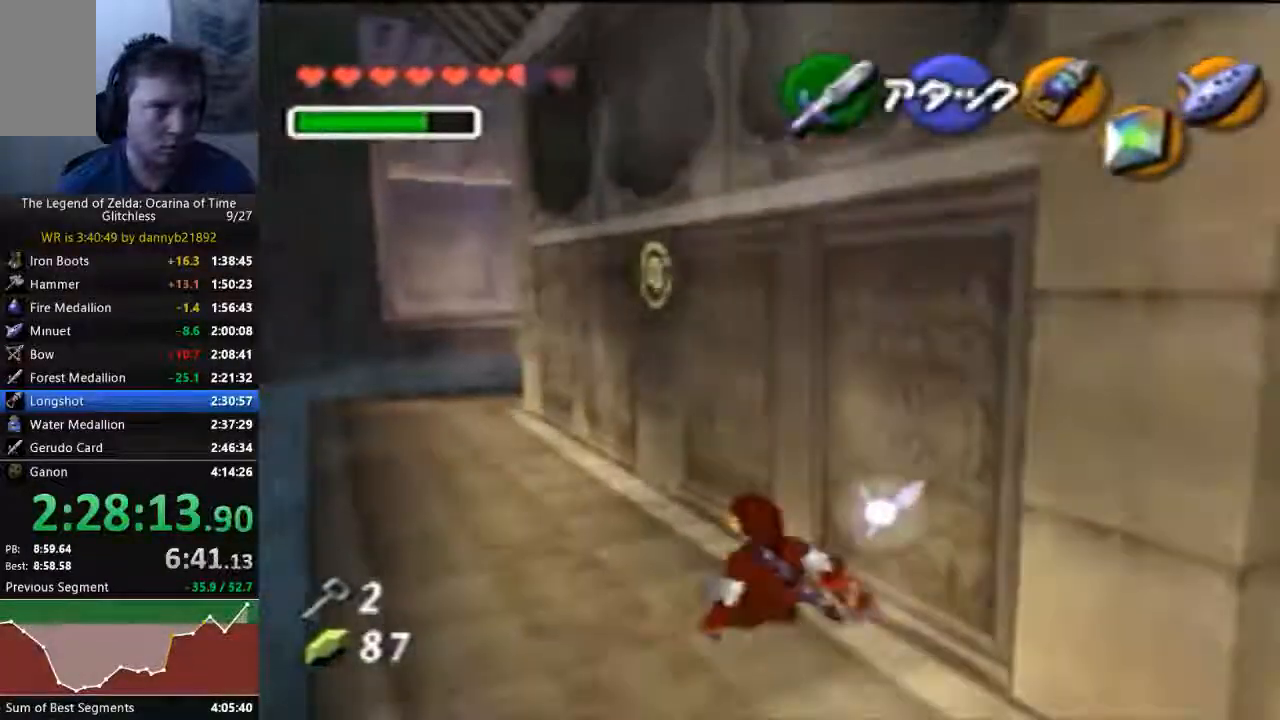
{"dt_ms": 1000, "buttons": [], "left_stick": "center", "events": [[433, "left_stick", "left"], [600, "left_stick", "center"]]}
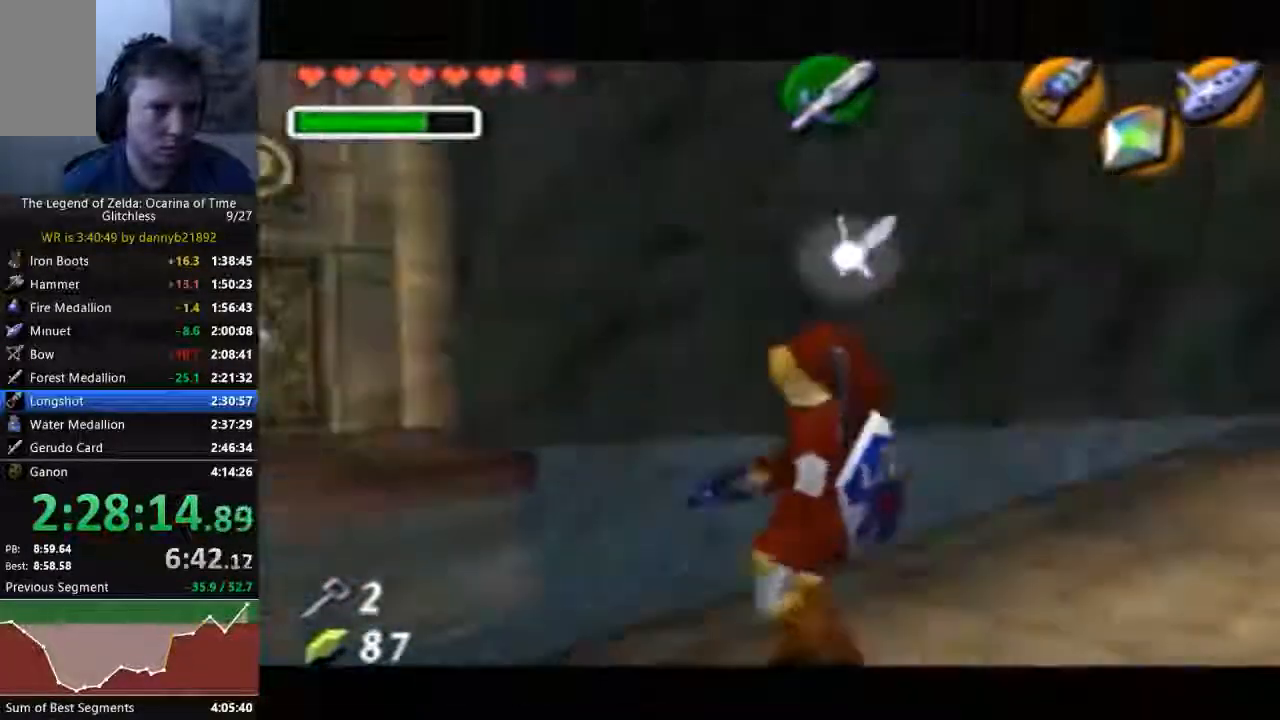
{"dt_ms": 500, "buttons": [], "left_stick": "down-right", "events": [[333, "left_stick", "right"], [400, "left_stick", "down-right"]]}
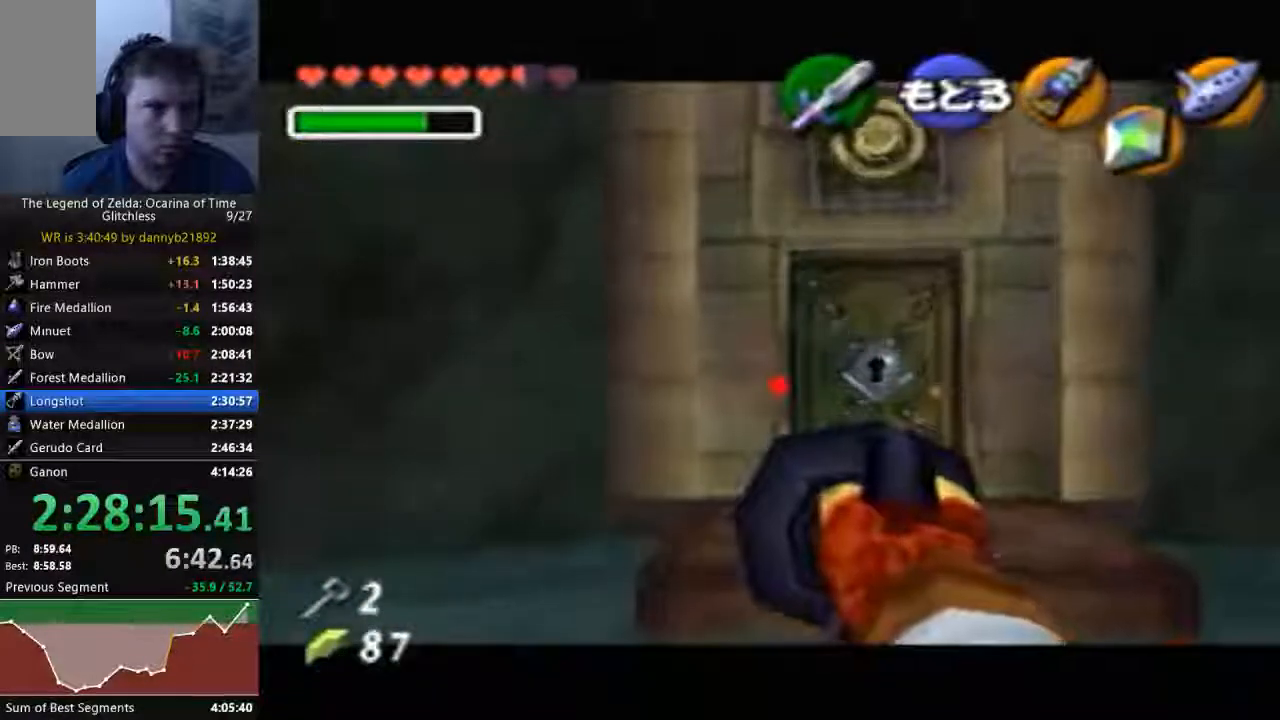
{"dt_ms": 1000, "buttons": [], "left_stick": "center", "events": [[100, "left_stick", "center"], [500, "left_stick", "down-left"], [700, "left_stick", "center"]]}
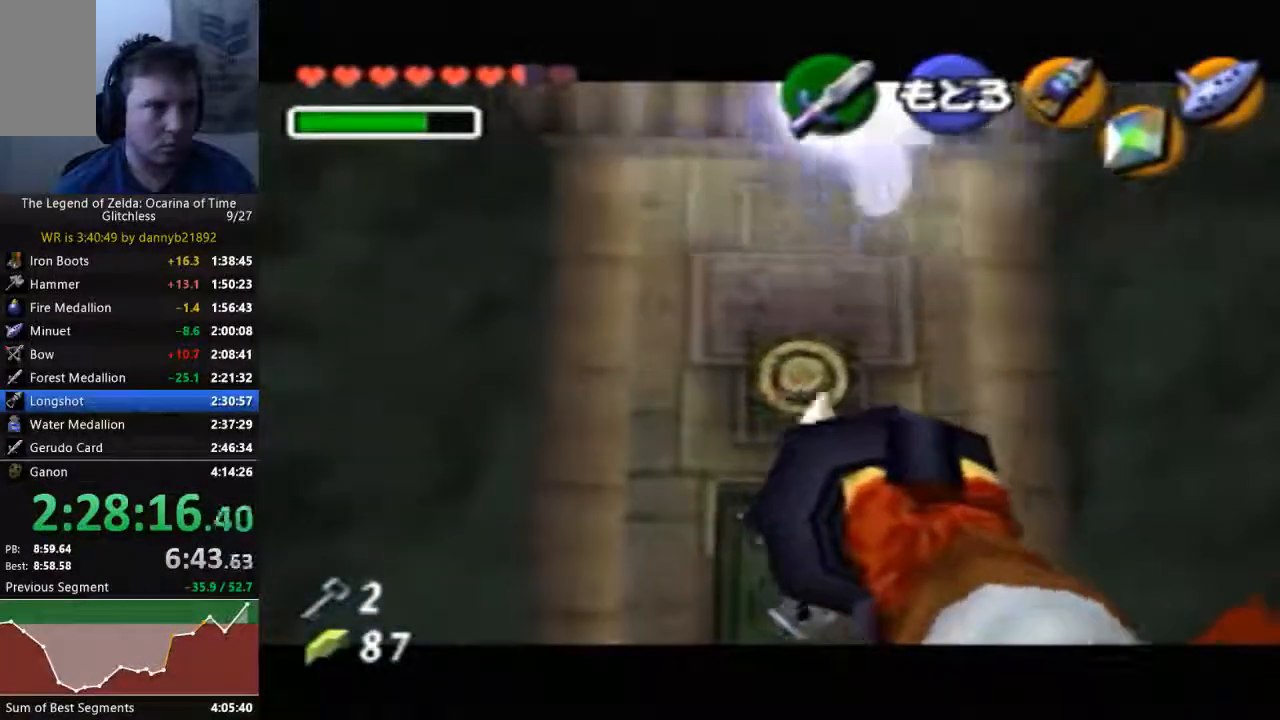
{"dt_ms": 500, "buttons": [], "left_stick": "center", "events": []}
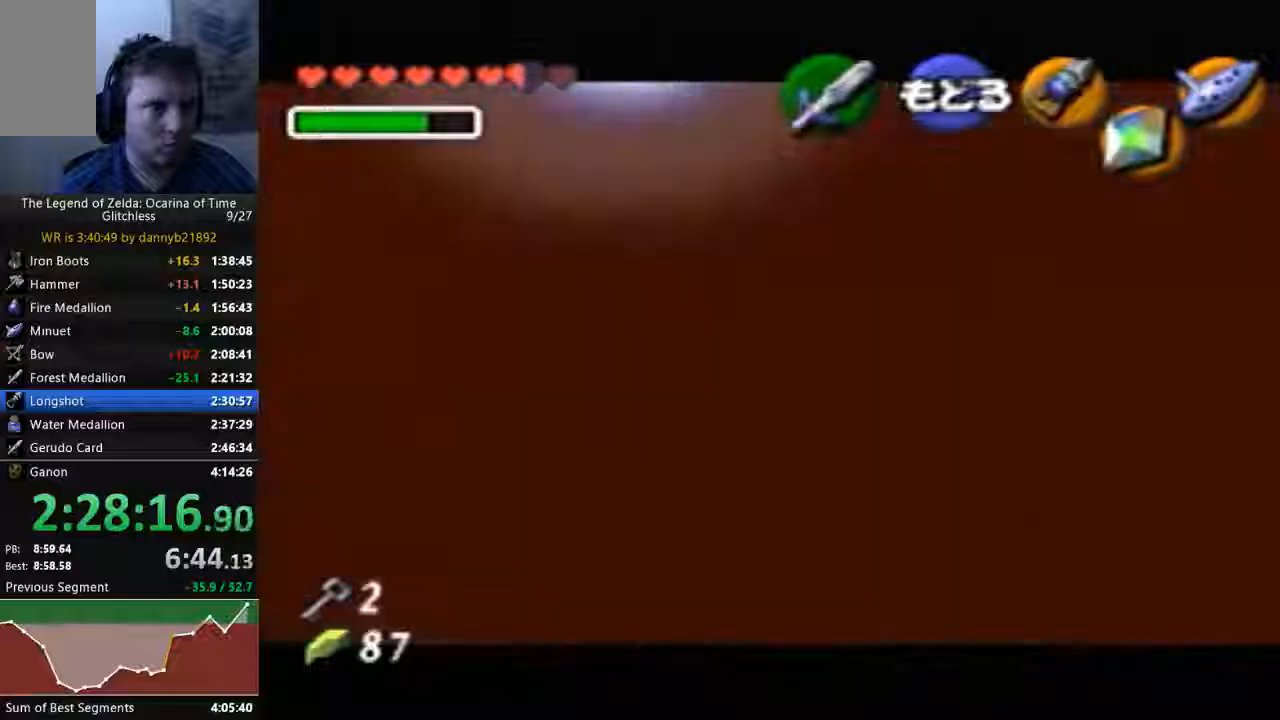
{"dt_ms": 500, "buttons": [], "left_stick": "up", "events": [[433, "left_stick", "up"]]}
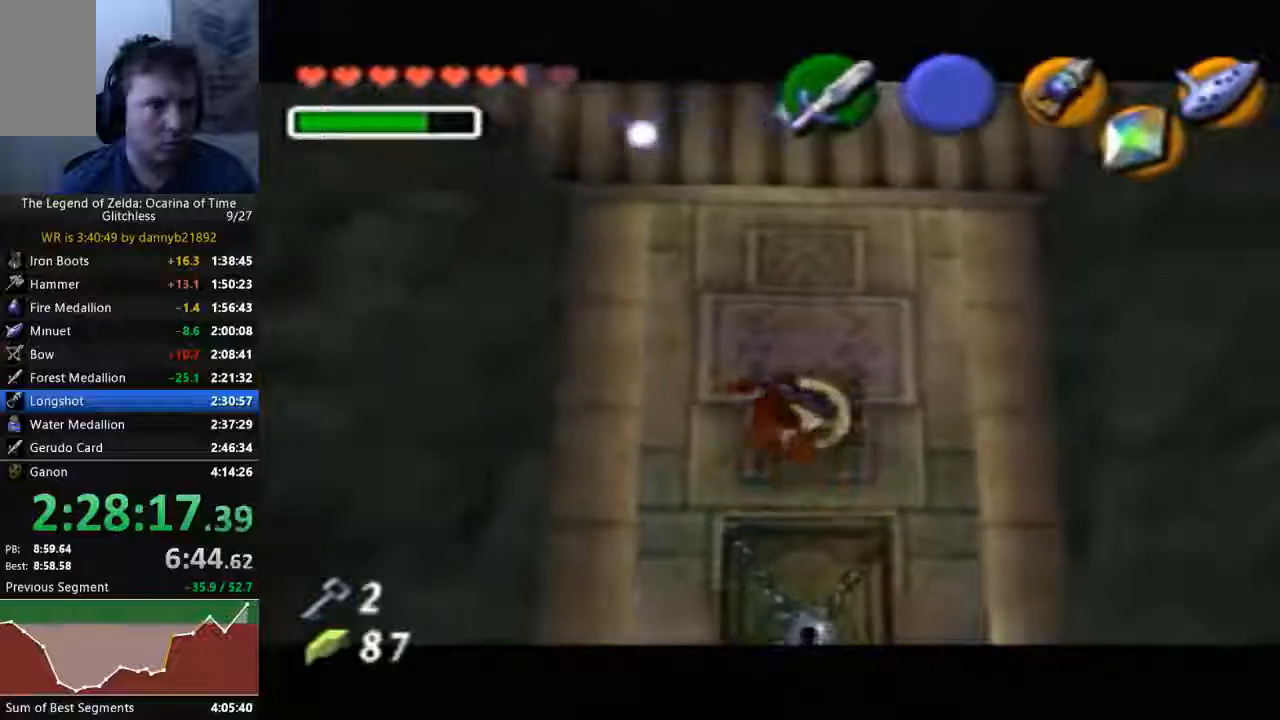
{"dt_ms": 500, "buttons": [], "left_stick": "up", "events": []}